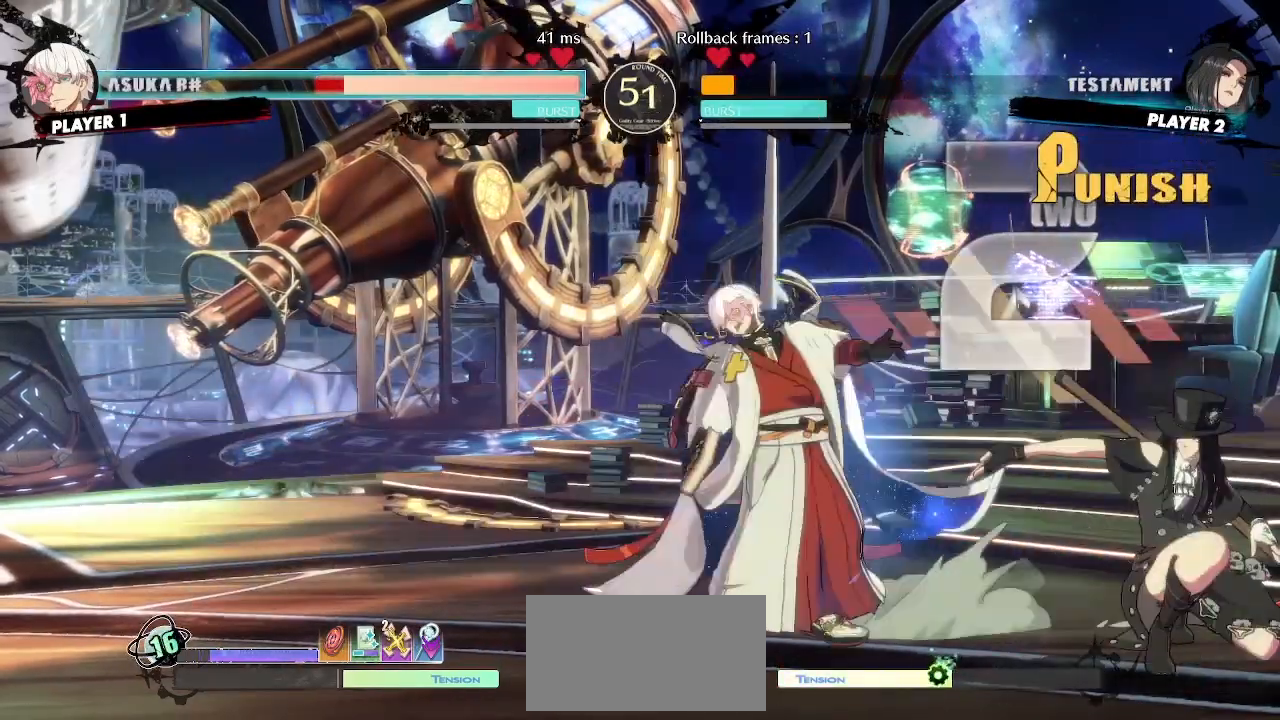
Gameplay with a controller (arcade stick); each line is a JSON object with the inputs held at the frame after it (dt_ms = milliseconds from this image to that frame). "events" lists button and stick changes between this image and that frame as [ms after this image, input, new state], when the widget could be followed in between. Not read: L3 R3 other_buttons.
{"dt_ms": 500, "buttons": ["DPAD_DOWN", "DPAD_RIGHT"], "events": [[117, "DPAD_LEFT", "up"], [167, "DPAD_DOWN", "down"], [283, "DPAD_RIGHT", "down"], [400, "DPAD_DOWN", "up"], [467, "DPAD_DOWN", "down"]]}
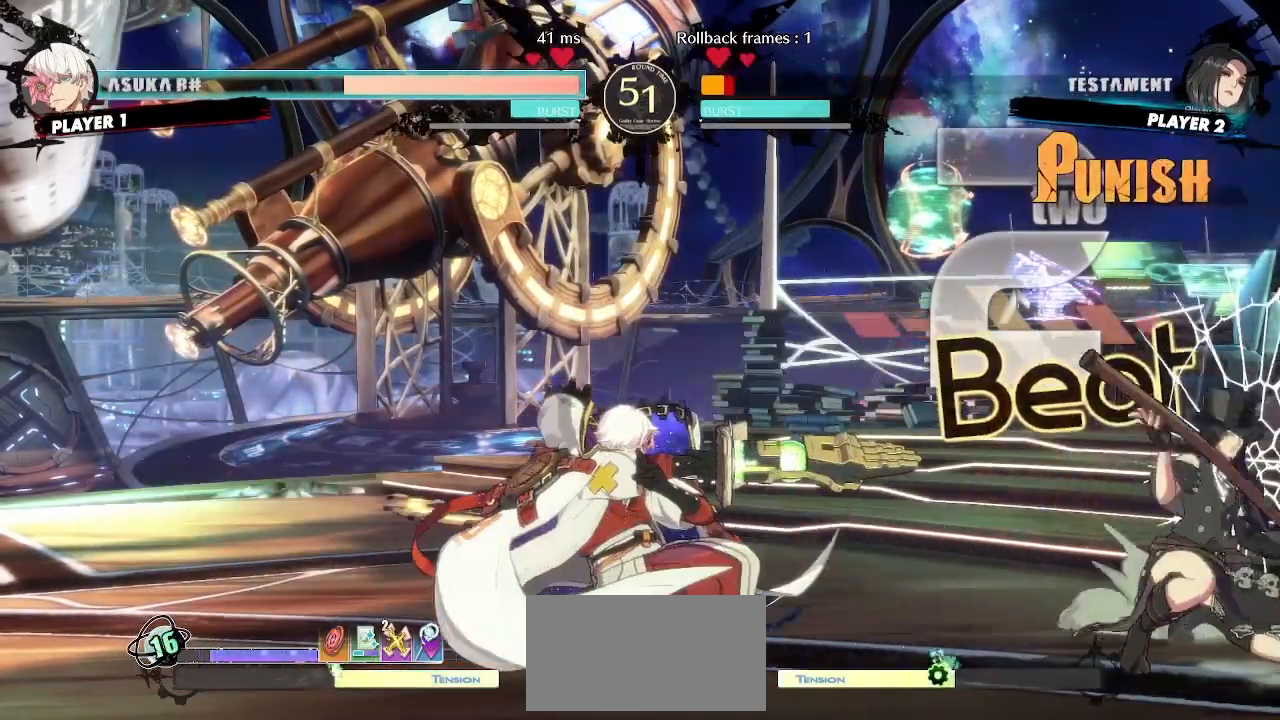
{"dt_ms": 500, "buttons": ["DPAD_DOWN", "DPAD_RIGHT"], "events": []}
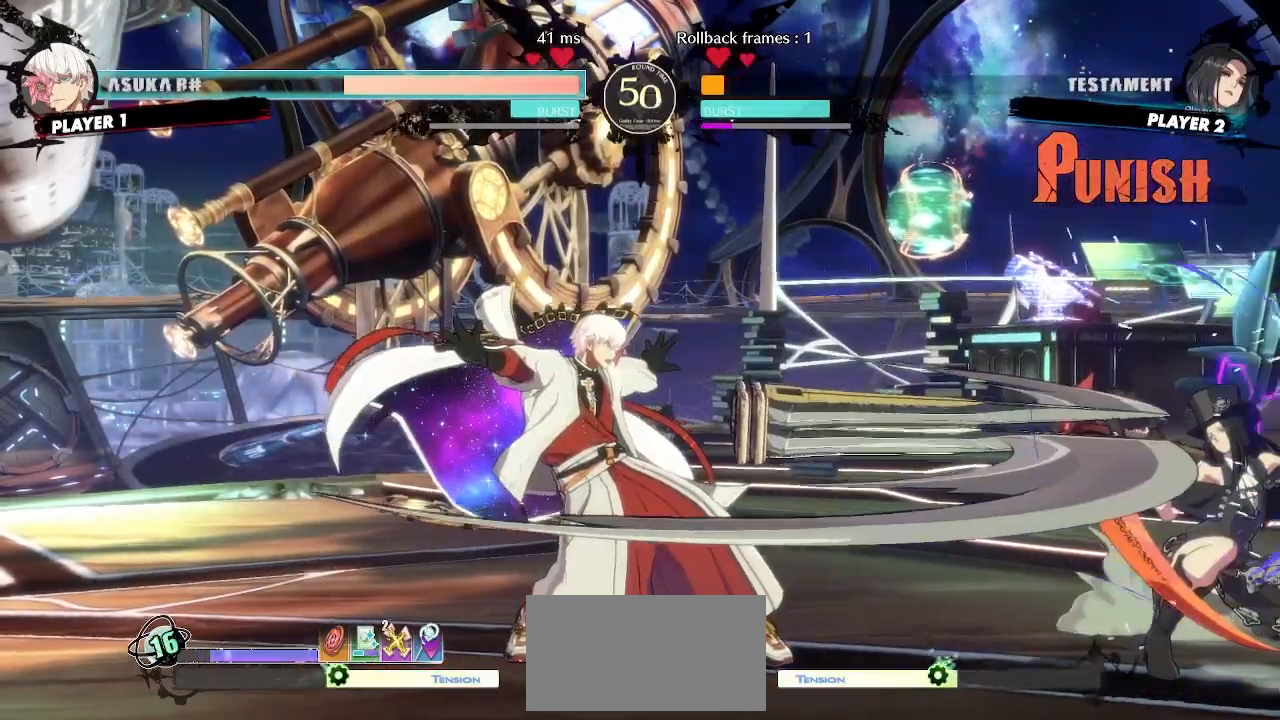
{"dt_ms": 500, "buttons": ["DPAD_RIGHT"]}
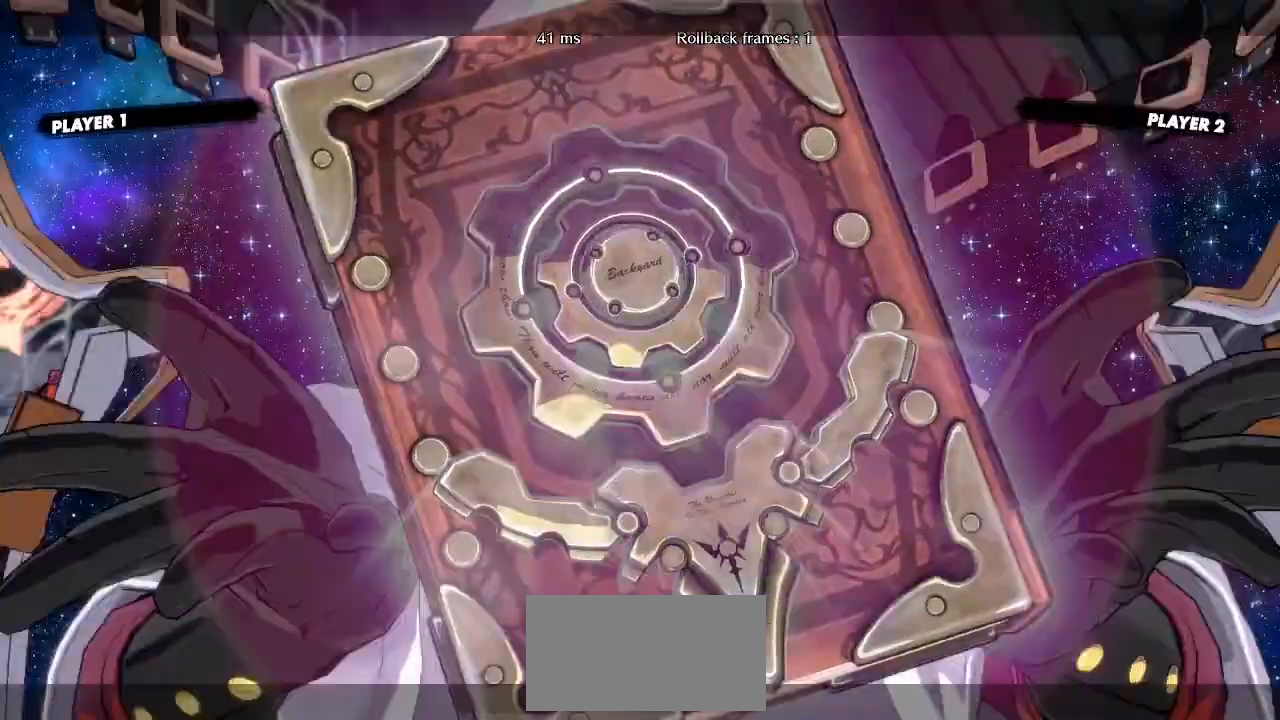
{"dt_ms": 500, "buttons": ["DPAD_RIGHT"]}
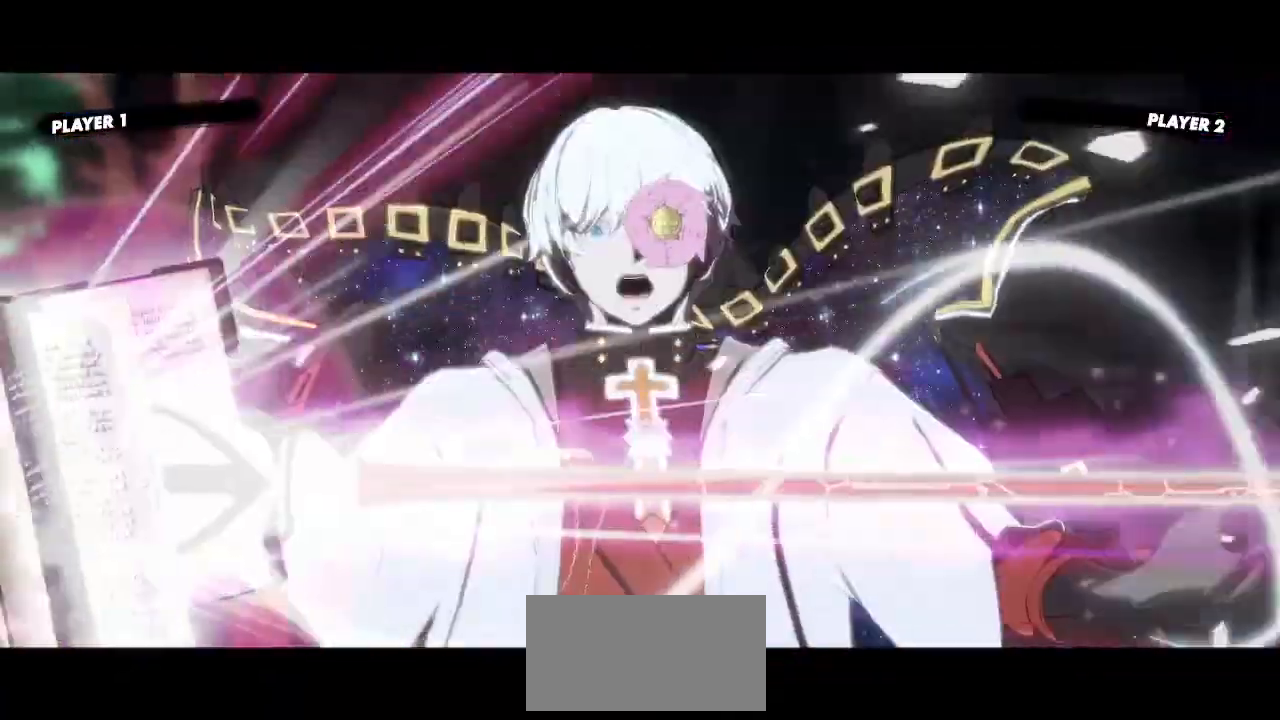
{"dt_ms": 1000, "buttons": ["DPAD_RIGHT"], "events": [[567, "DPAD_DOWN", "down"], [633, "DPAD_DOWN", "up"], [850, "DPAD_UP", "down"], [933, "DPAD_UP", "up"]]}
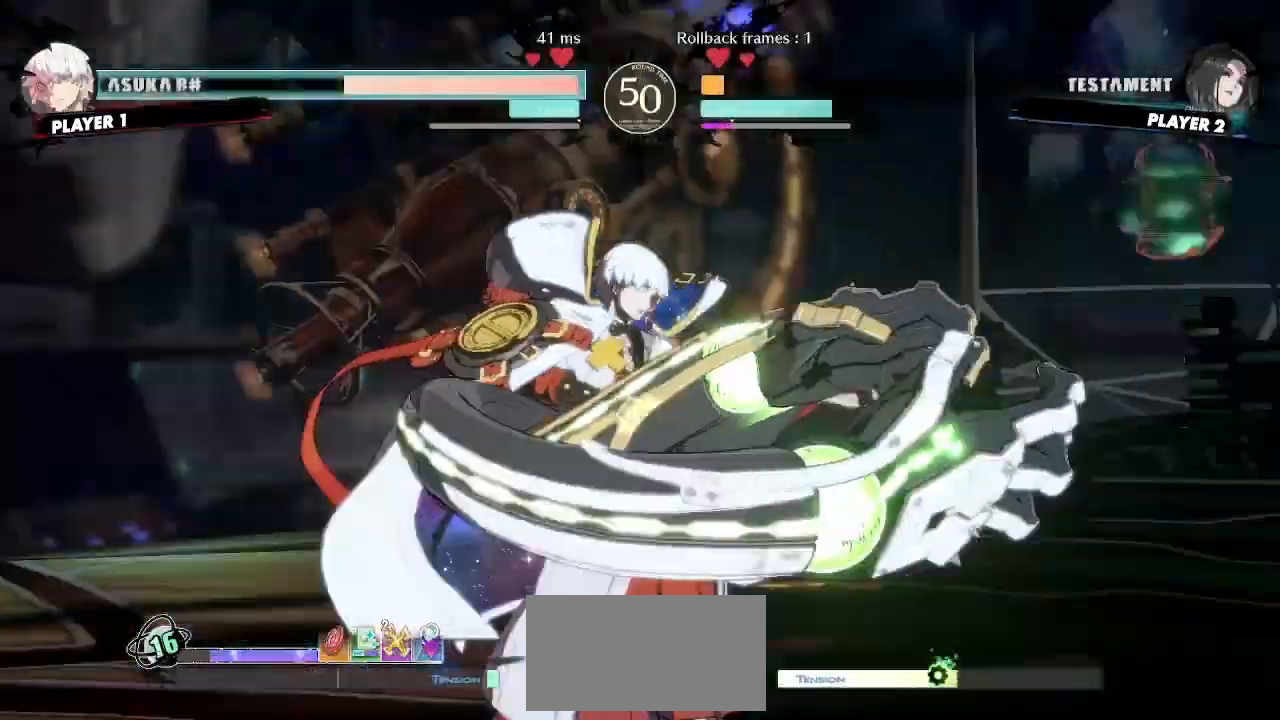
{"dt_ms": 500, "buttons": ["DPAD_UP", "DPAD_RIGHT"]}